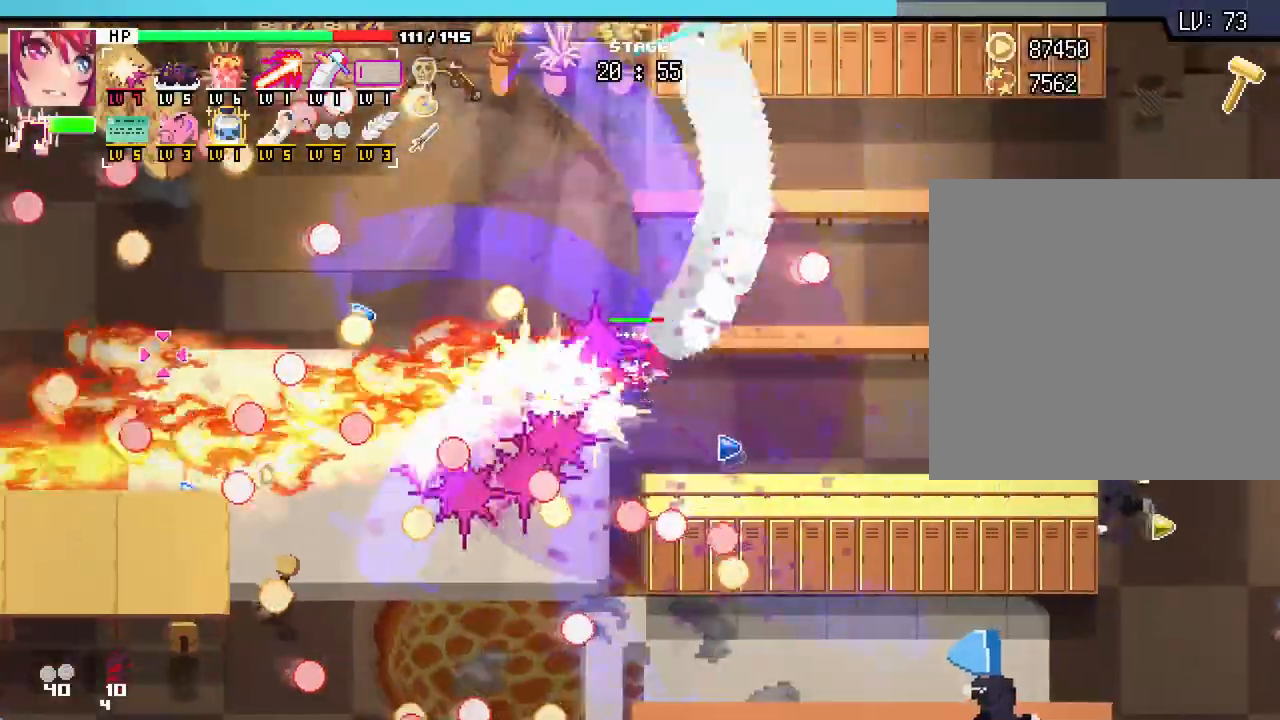
Gameplay with keyboard and mouse; each line is a JSON object with the keys and mouse buttons held at the frame after it. "events" lists presses ("down") and releases ("up") of ".", "/", "0", "1", "2", "3", "4", "5", "6", "7", "8", "9", "a", "alt_l", "alt_r", "b", "backslash", "backspace", "c", "caps_lock", "comma", "ctrl_l", "ctrl_r", "d", "e", "equals", "escape", "f", "f1", "f10", "f11", "f12", "f2", "f3", "f4", "f5", "f6", "f7", "f8", "f9", "g", "h", "i", "j", "k", "l", "lbracket", "m", "minus", "n", "o", "p", "q", "quote", "r", "rbracket", "return", "s", "semicolon", "shift_l", "shift_r", "space", "super", "t", "tab", "tilde", "u", "v", "w", "x", "y", "z", "mouse_left", "mouse_wheel", "mouse_right", "mouse_mb4" and "mouse_mb5" between this image and that frame as [ms after this image, input, new state], when the widget could be followed in between. "mouse_left", "mouse_wheel", "mouse_right", "mouse_mb4", "mouse_mb5" = the "left", "wheel", "right", "mb4", "mb5" buttons of the "mouse" list. No other keys are recorded. "wheel" means that the mouse wheel is clicked or scrolled. Not read: mouse_move.
{"keys": ["a"], "mouse": []}
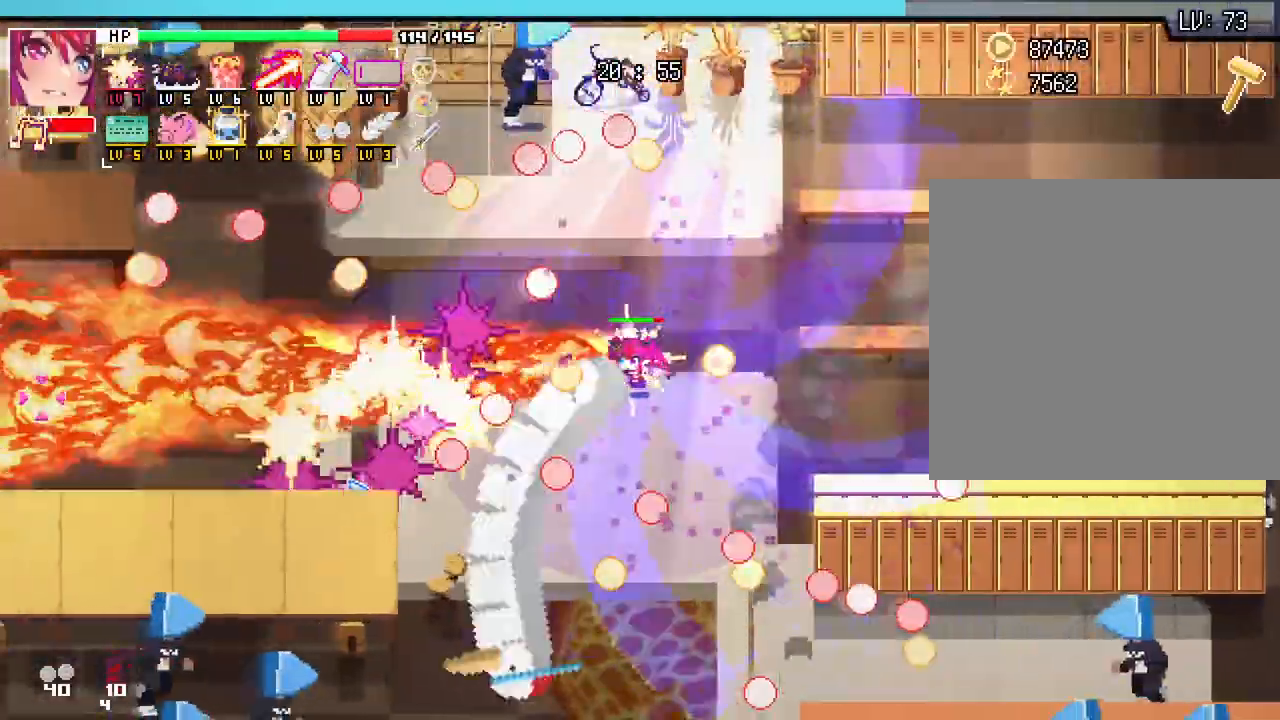
{"keys": ["a"], "mouse": [], "events": []}
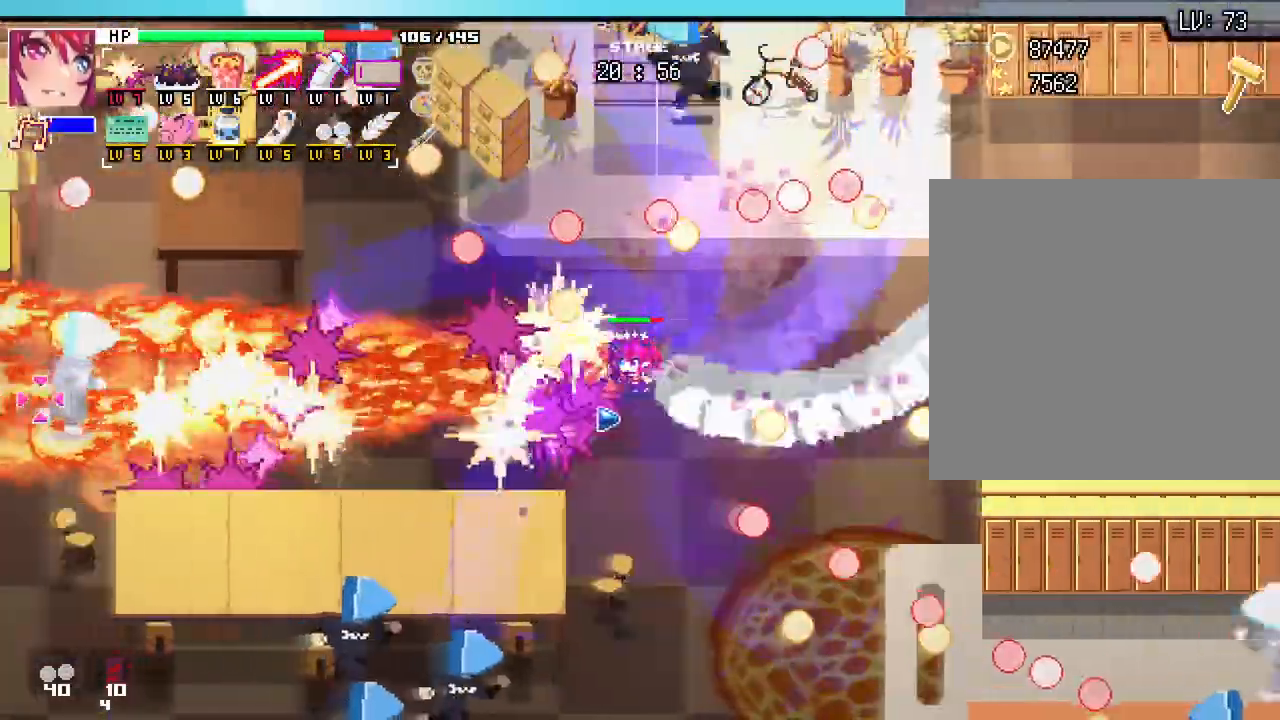
{"keys": ["a"], "mouse": [], "events": []}
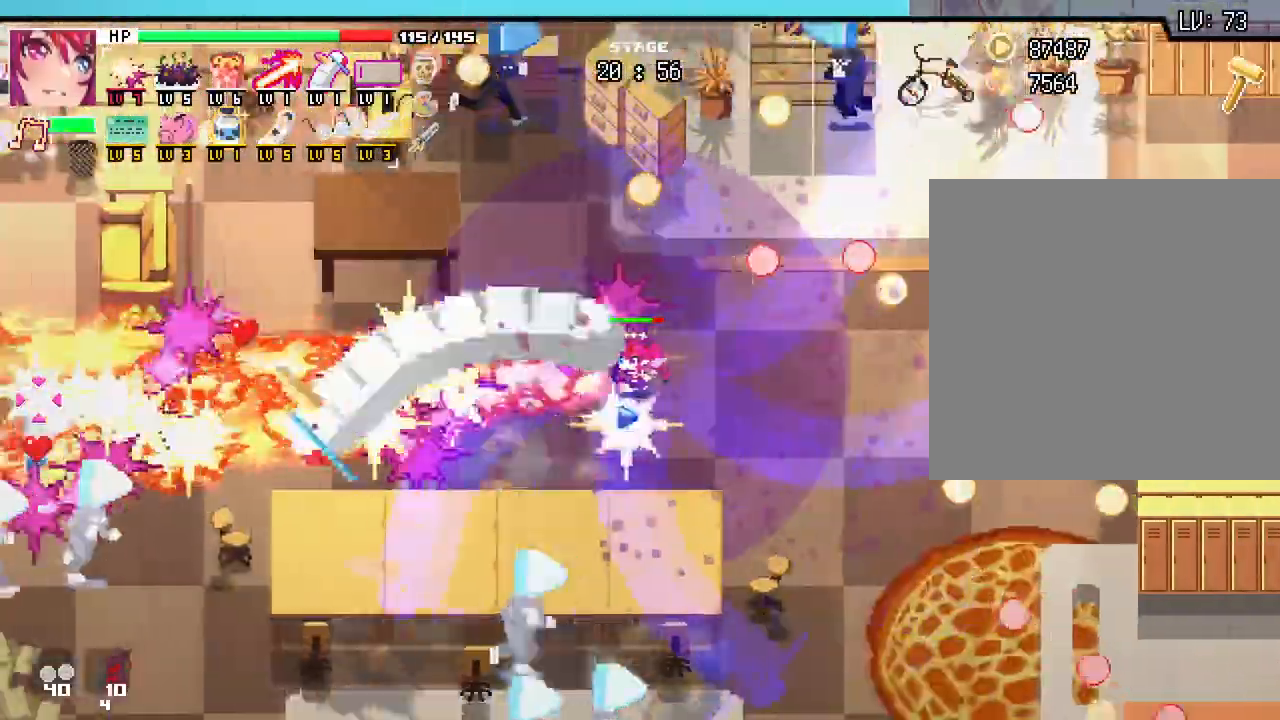
{"keys": ["a", "s"], "mouse": [], "events": [[367, "s", "down"]]}
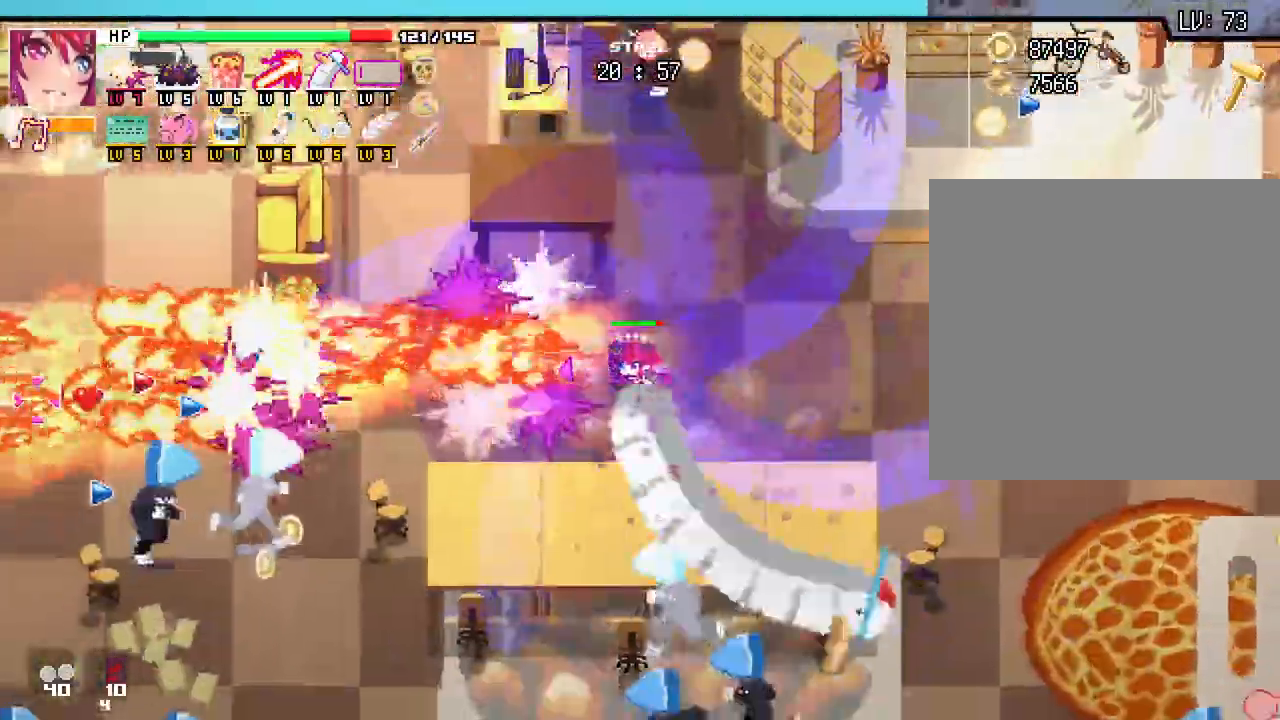
{"keys": ["a"], "mouse": [], "events": [[217, "s", "up"]]}
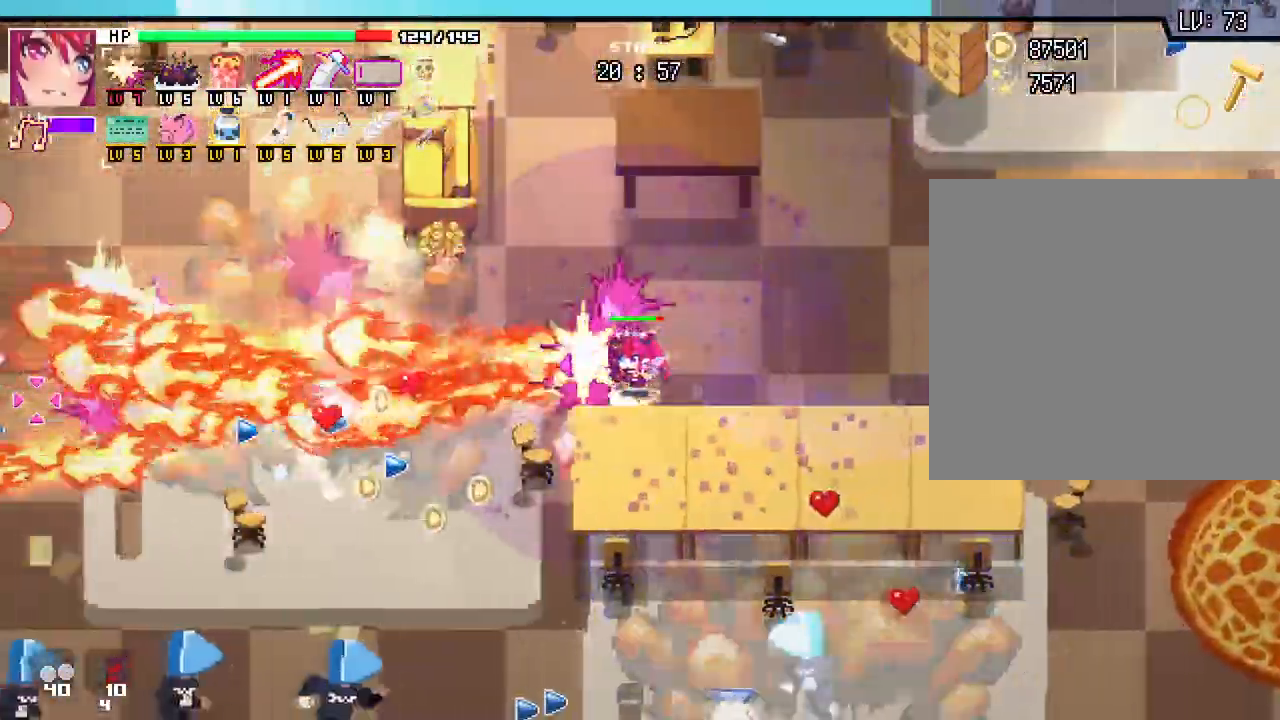
{"keys": ["a"], "mouse": [], "events": []}
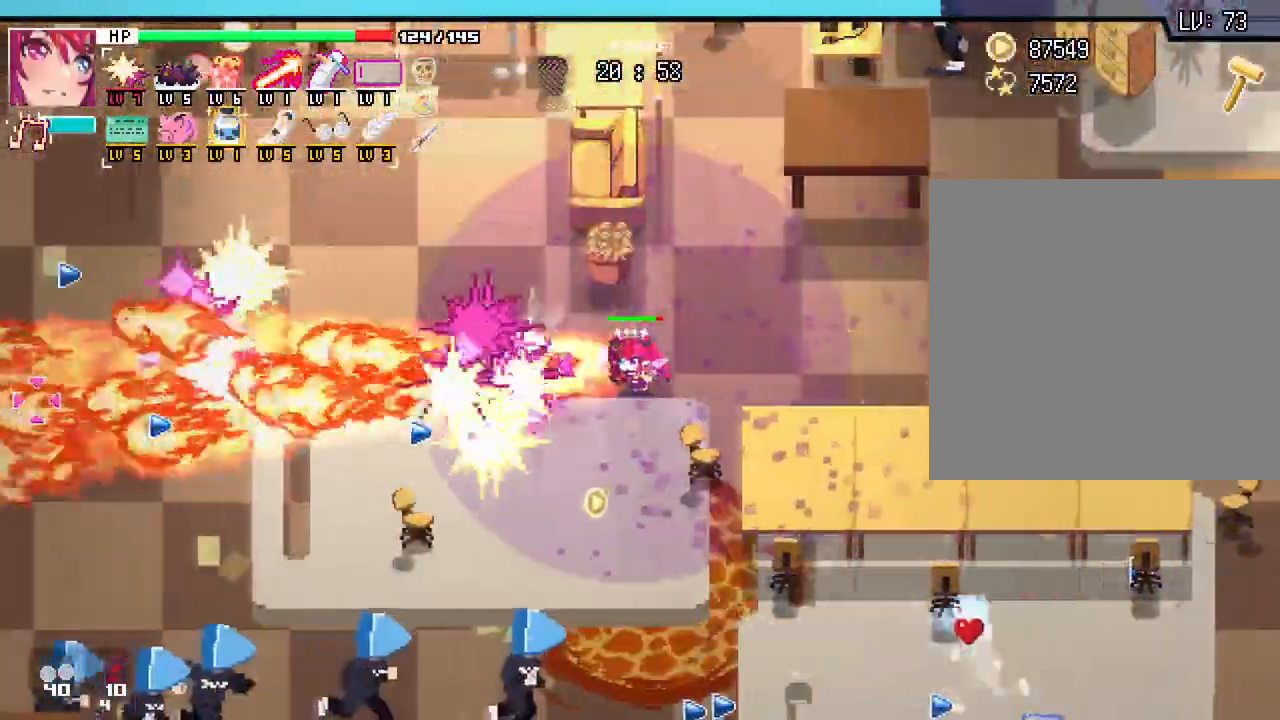
{"keys": ["a", "s"], "mouse": [], "events": [[350, "s", "down"]]}
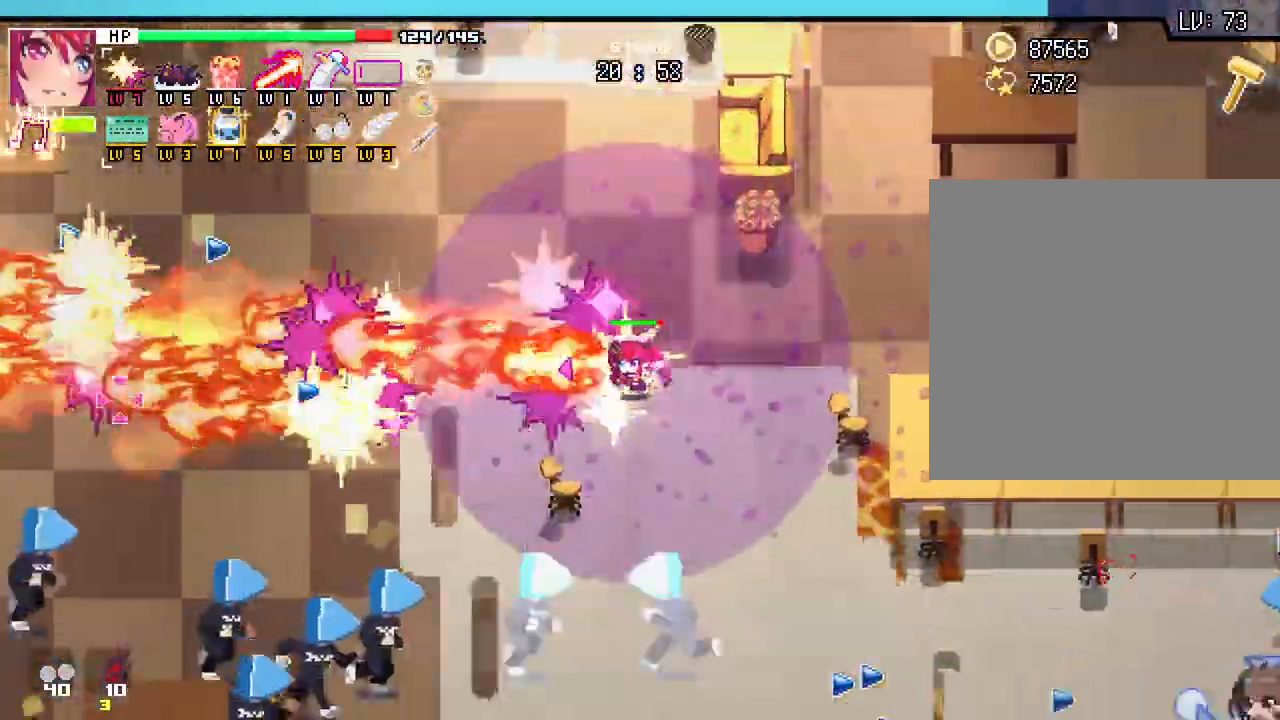
{"keys": ["a"], "mouse": []}
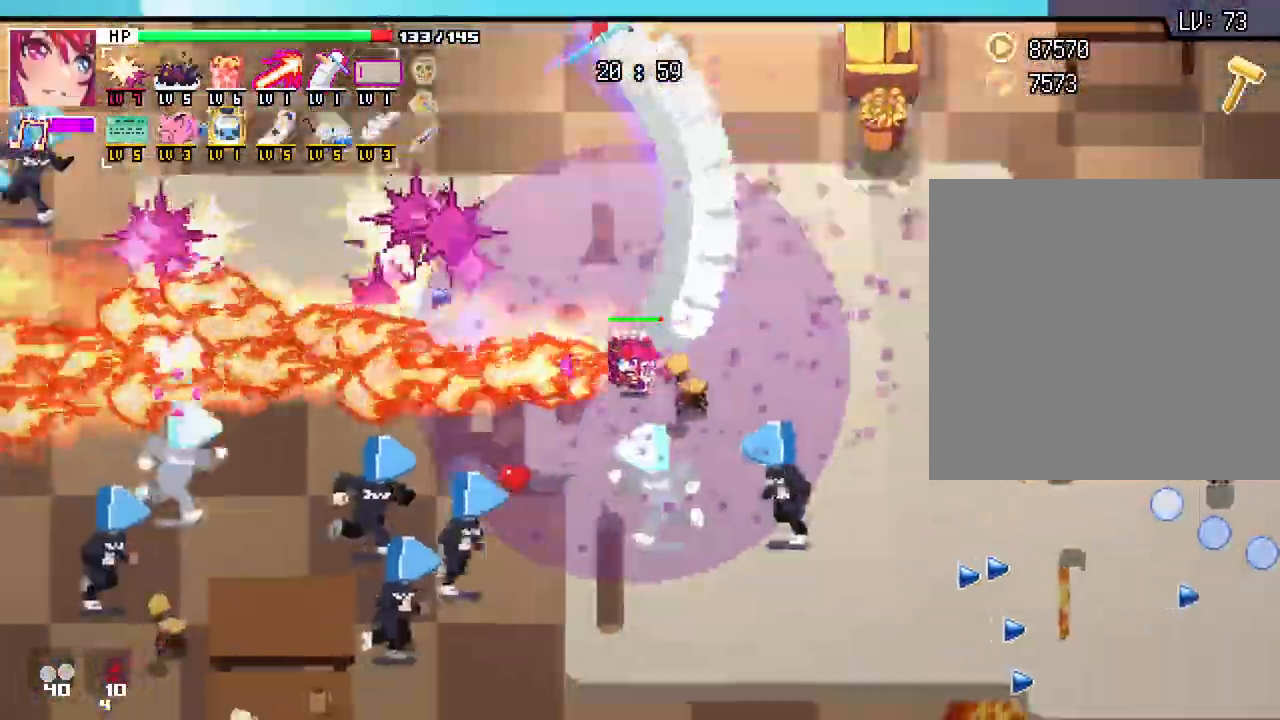
{"keys": ["a"], "mouse": []}
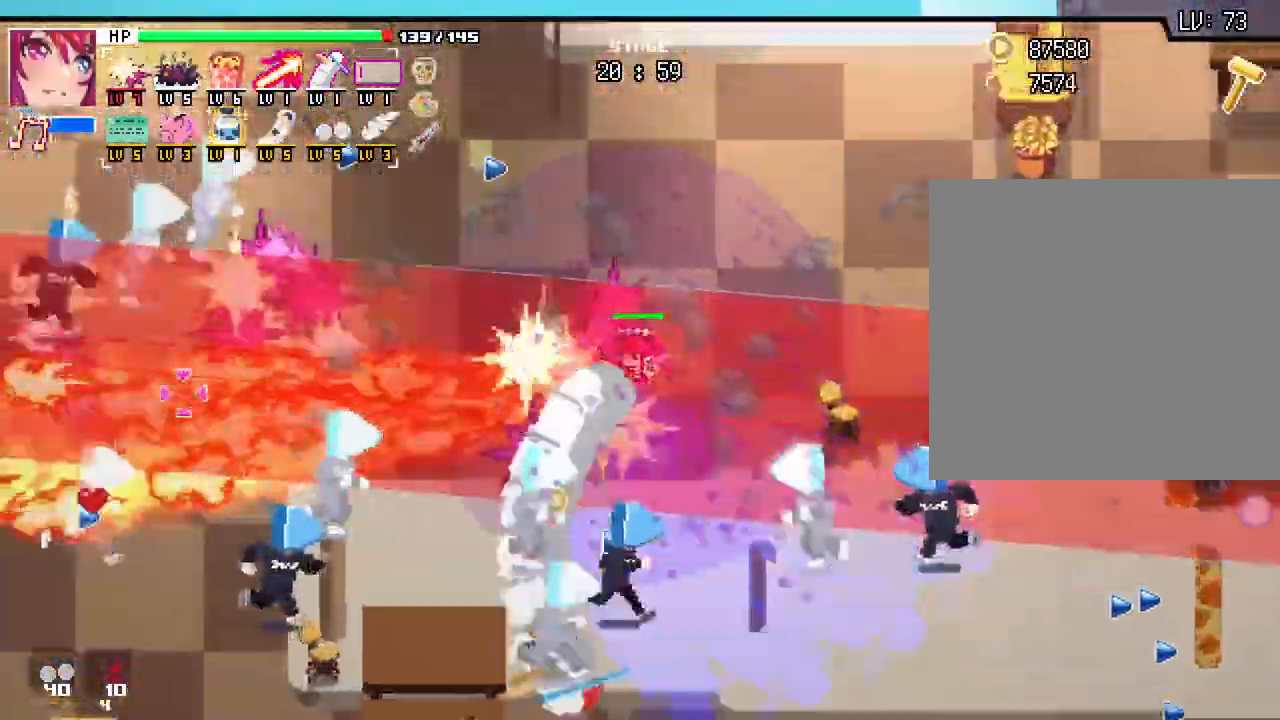
{"keys": ["w"], "mouse": []}
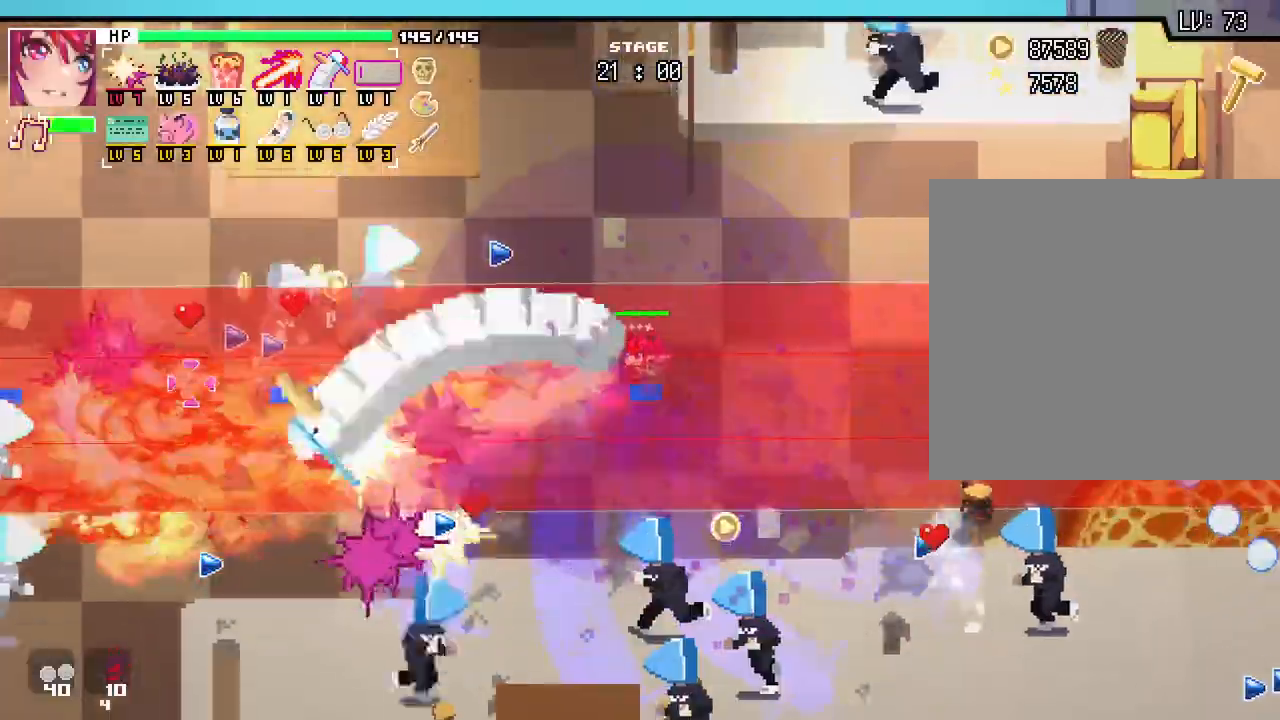
{"keys": ["a", "w"], "mouse": [], "events": [[50, "a", "down"]]}
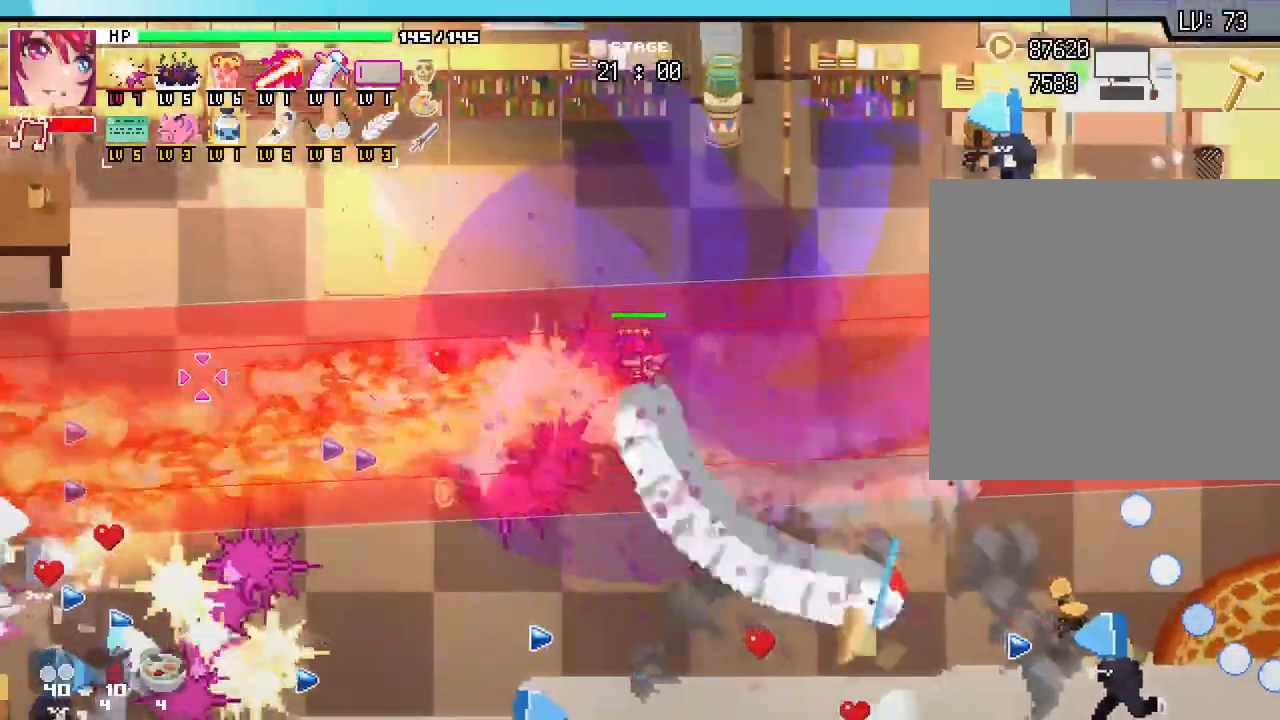
{"keys": ["a", "w"], "mouse": [], "events": []}